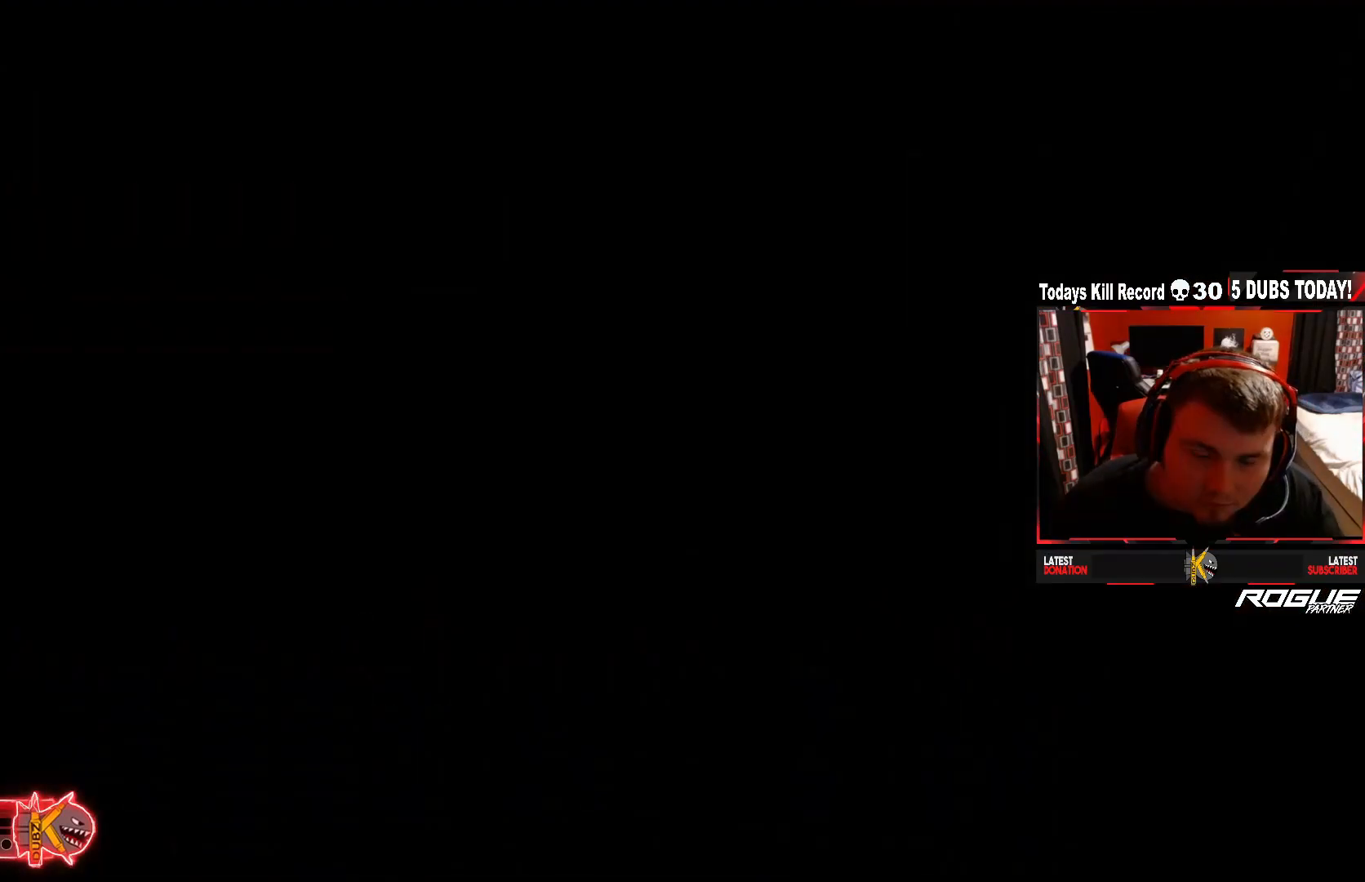
Gameplay with a controller (Xbox layout); each line is a JSON object with the inputs held at the frame after it. "events" lists button and stick changes between this image and that frame as [ms after this image, input, new state], when the widget could be followed in between.
{"buttons": [], "left_stick": "up", "right_stick": "center", "events": [[250, "left_stick", "up"]]}
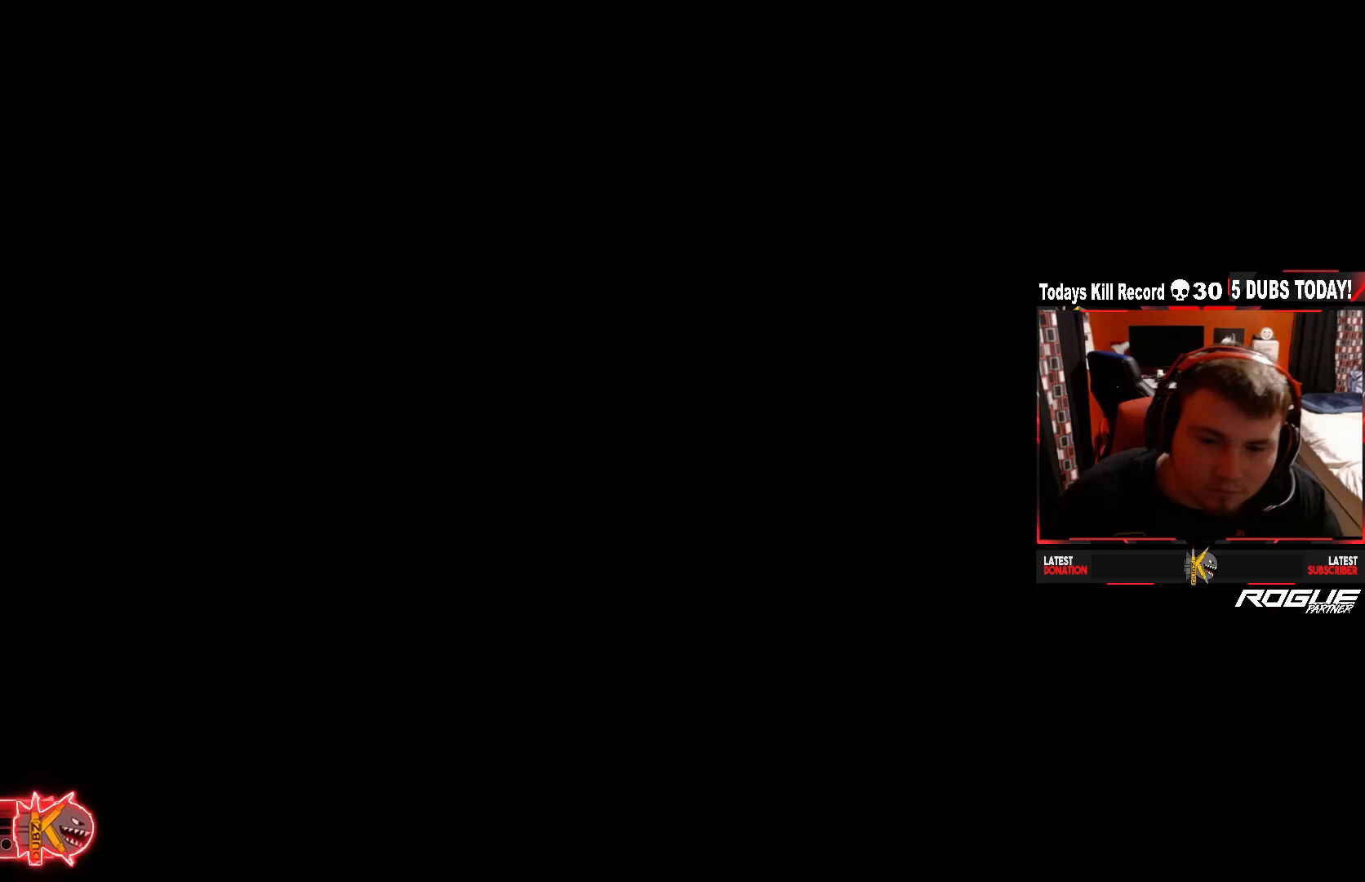
{"buttons": [], "left_stick": "center", "right_stick": "center", "events": [[83, "SELECT", "down"], [208, "SELECT", "up"], [292, "left_stick", "center"]]}
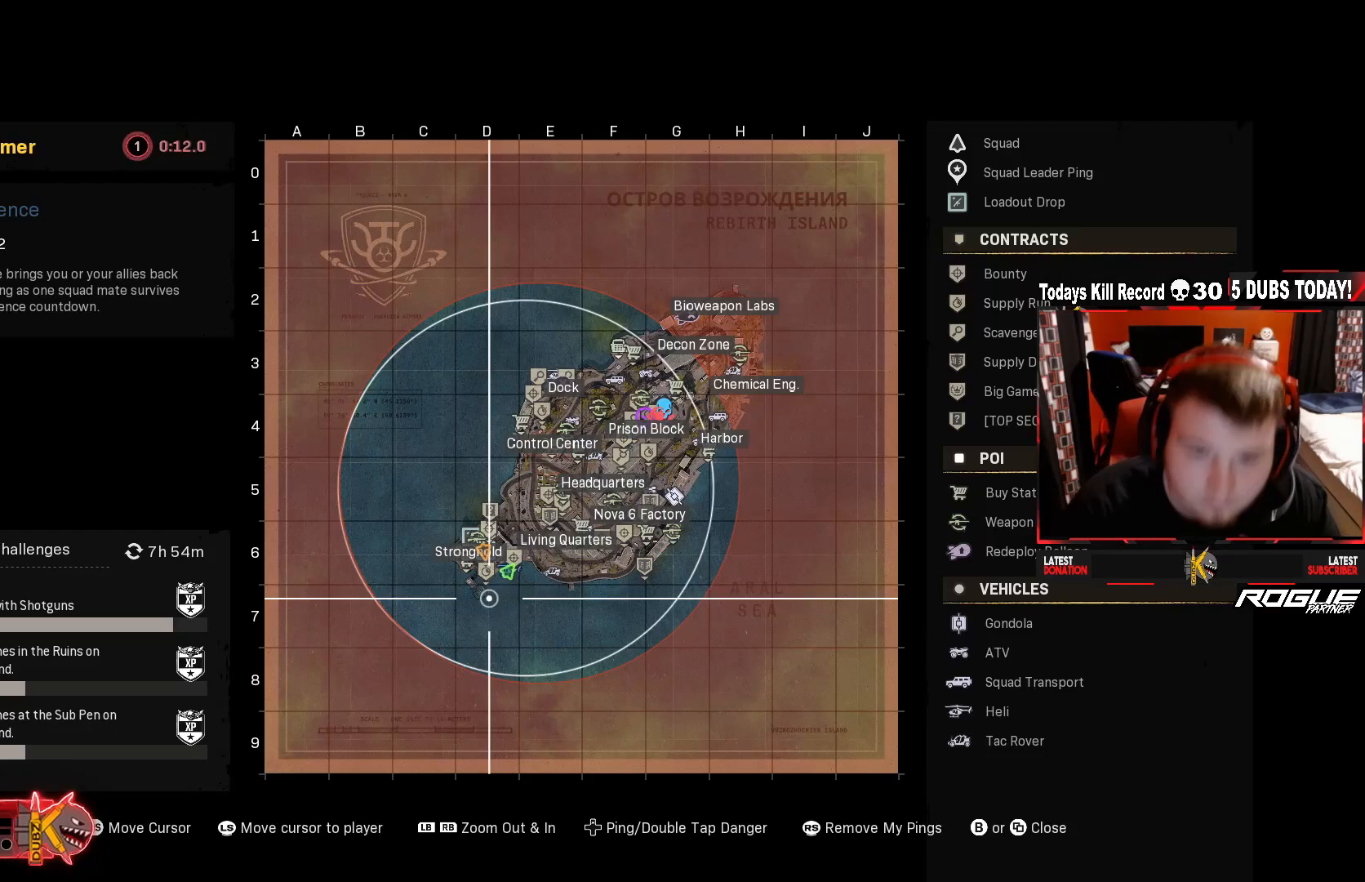
{"buttons": [], "left_stick": "center", "right_stick": "center", "events": []}
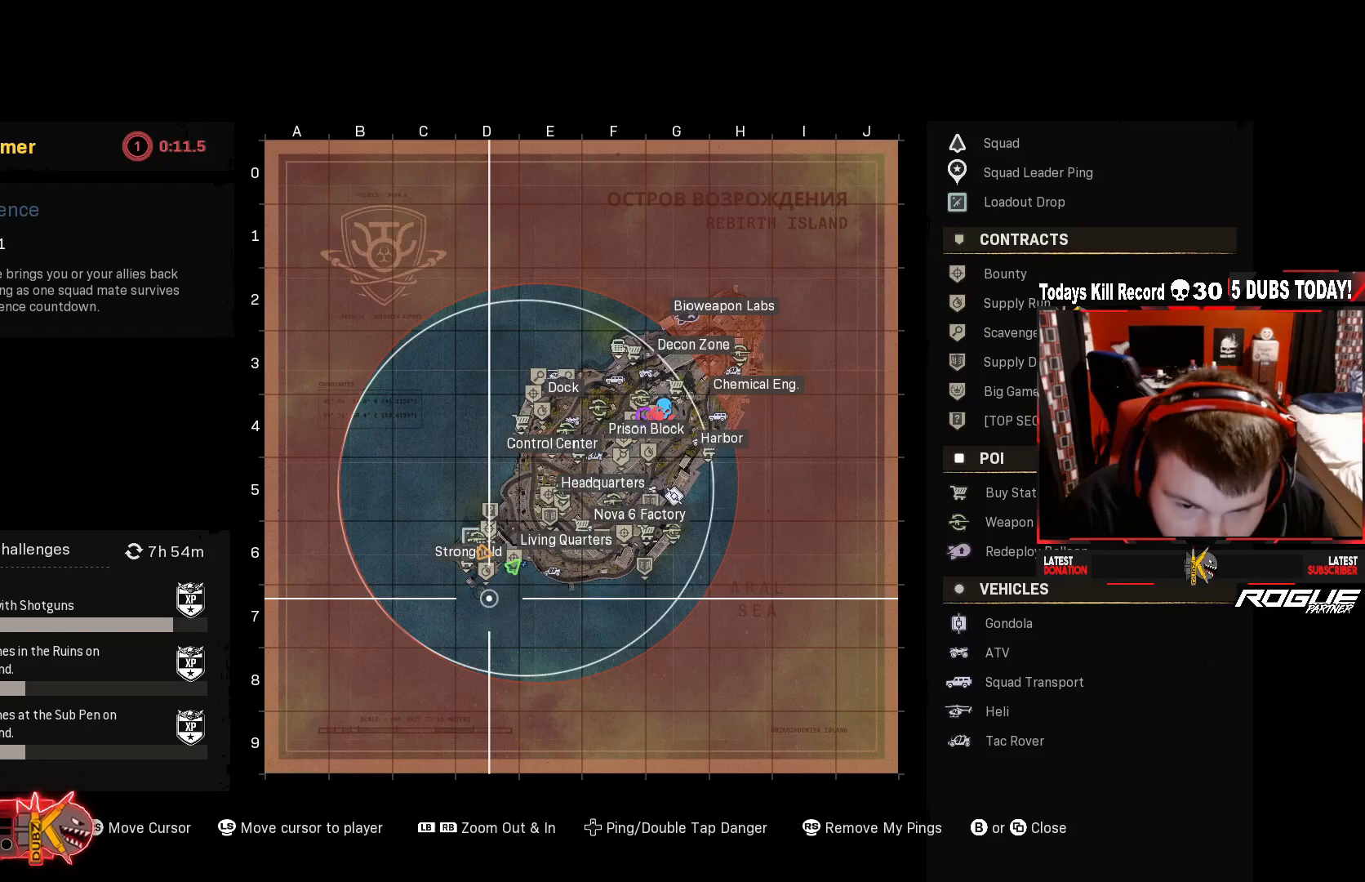
{"buttons": [], "left_stick": "center", "right_stick": "center", "events": []}
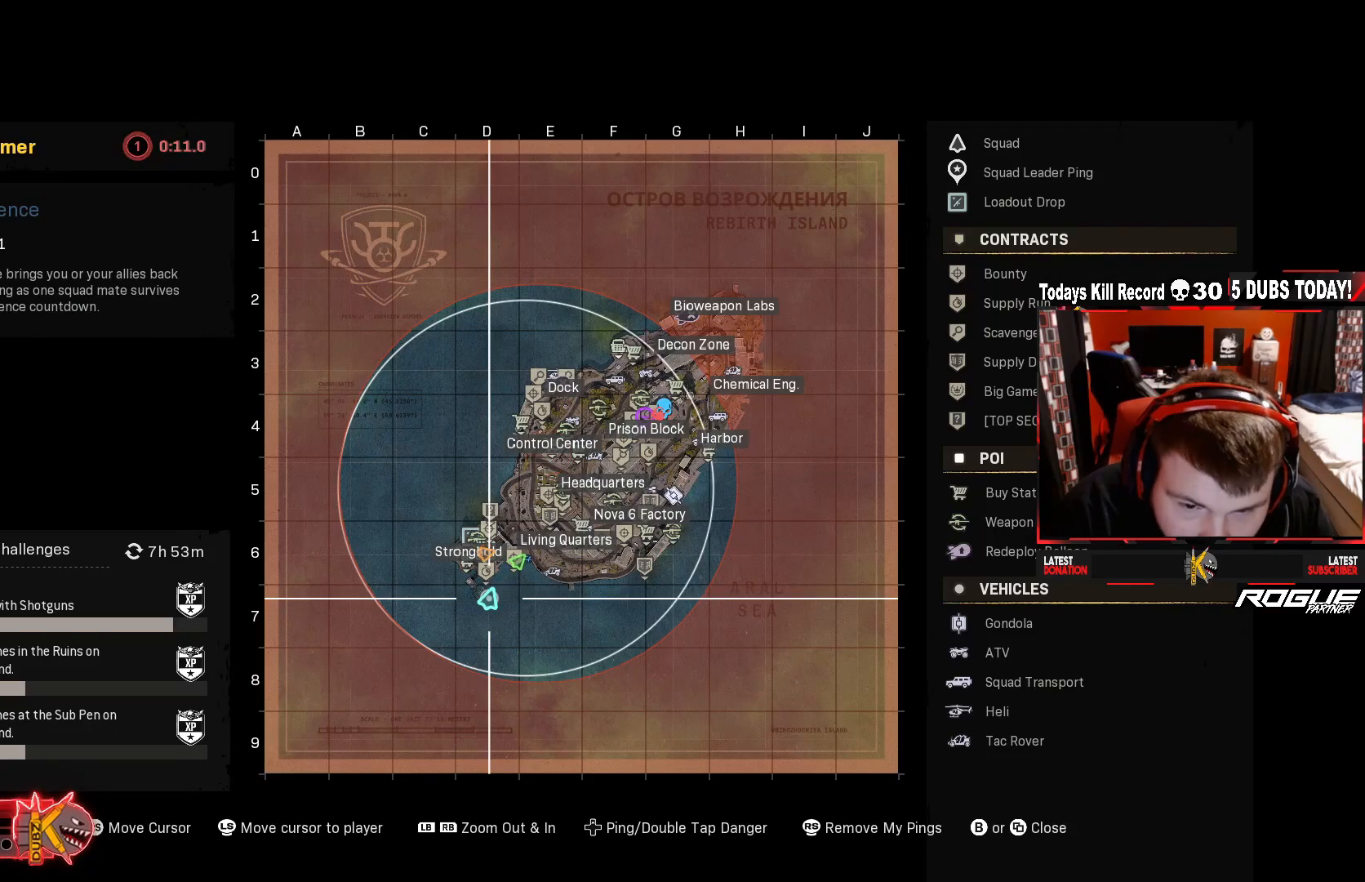
{"buttons": [], "left_stick": "center", "right_stick": "center", "events": []}
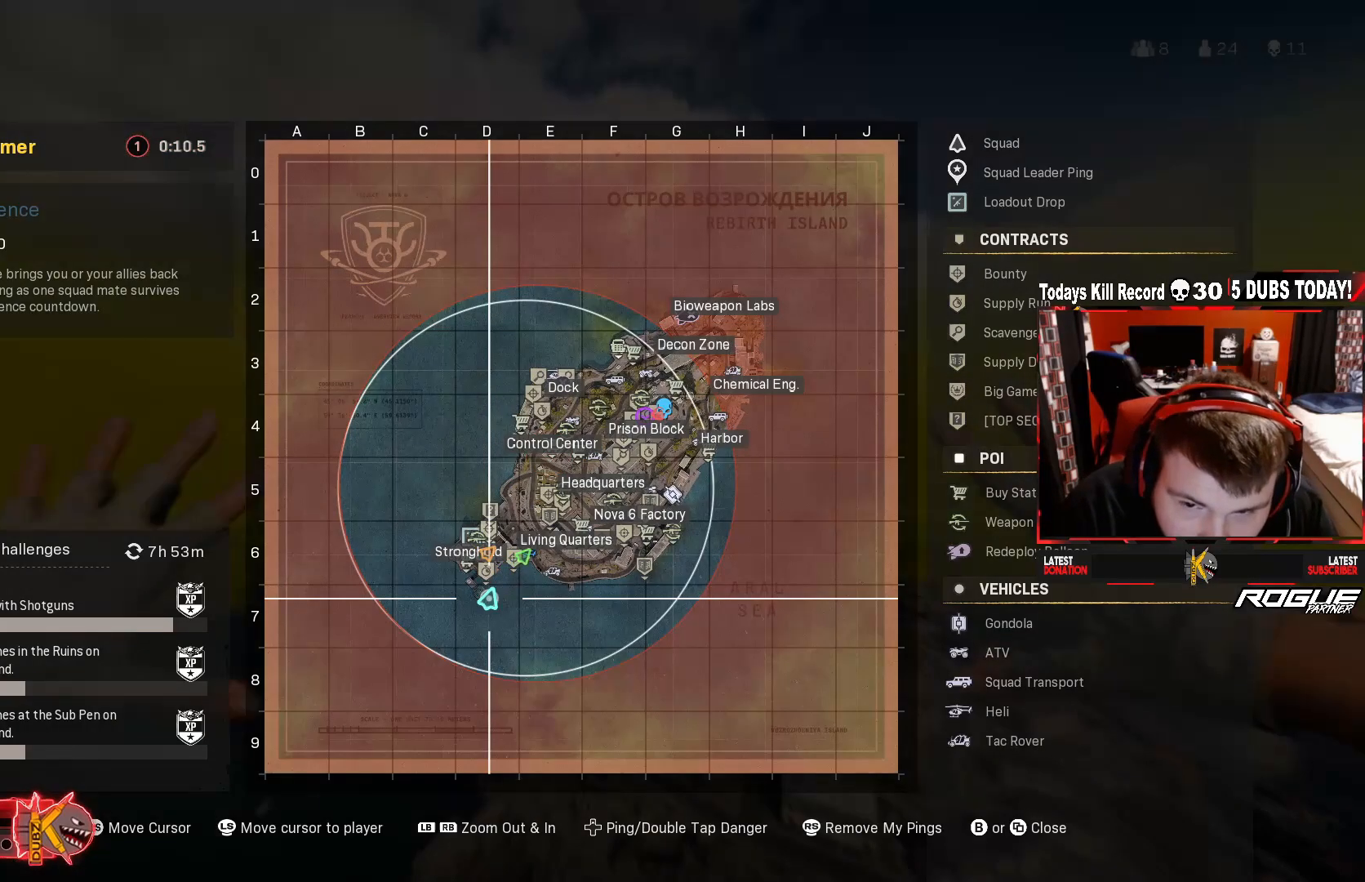
{"buttons": [], "left_stick": "down-left", "right_stick": "down", "events": [[167, "SELECT", "down"], [167, "right_stick", "down"], [292, "SELECT", "up"], [458, "left_stick", "down-left"]]}
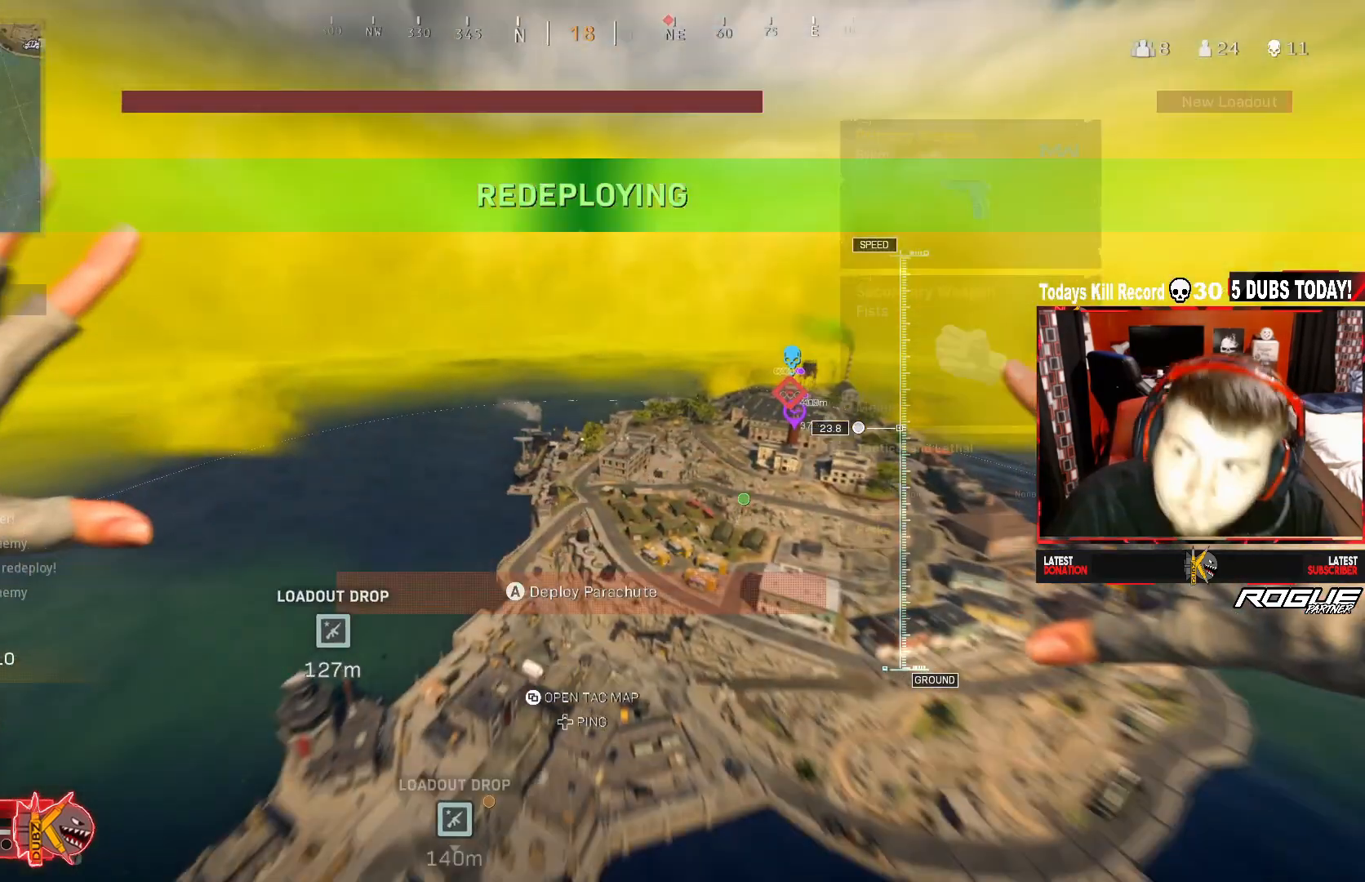
{"buttons": [], "left_stick": "down-left", "right_stick": "down", "events": [[83, "left_stick", "down-right"], [375, "left_stick", "down-left"]]}
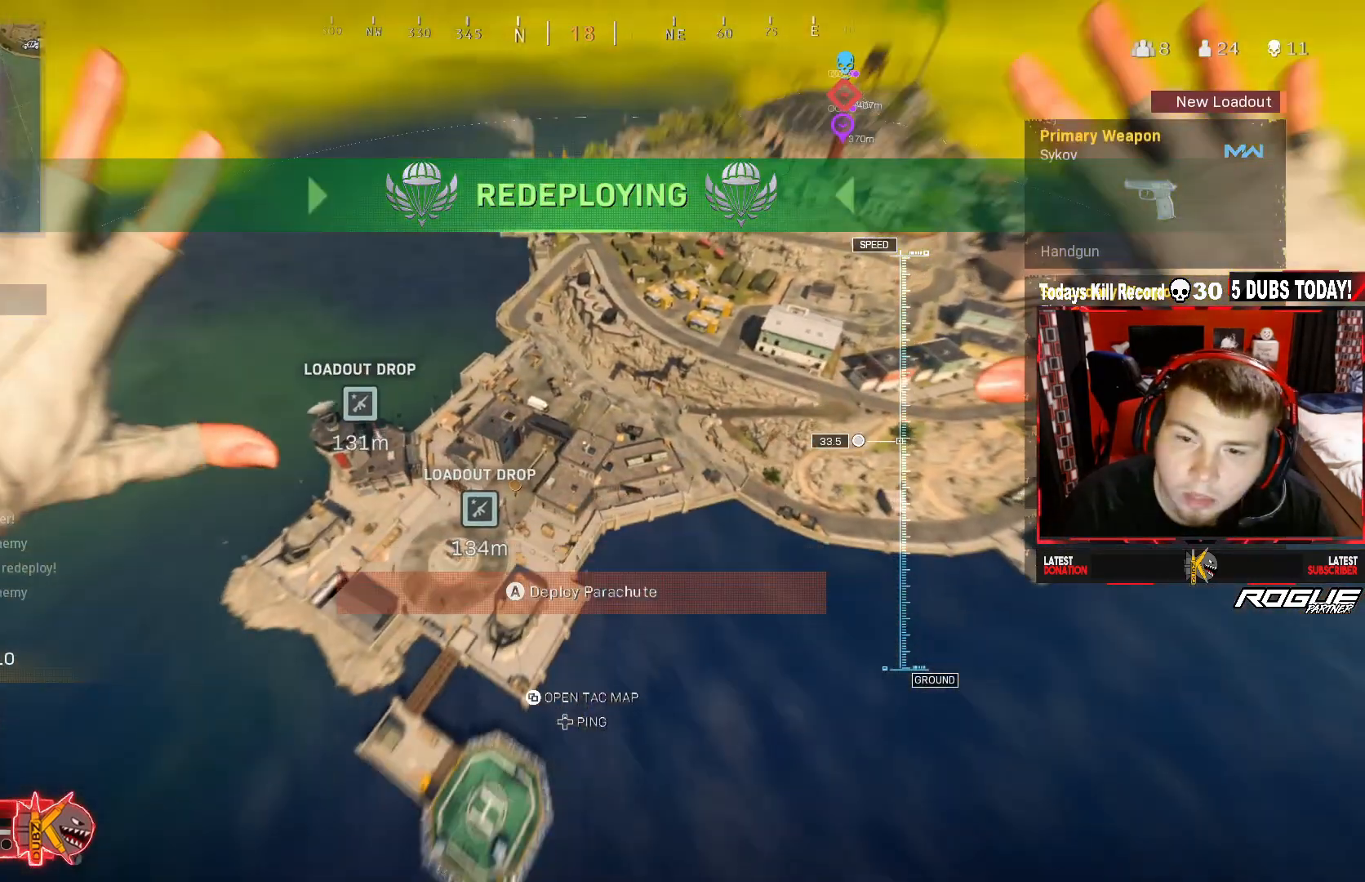
{"buttons": [], "left_stick": "up-left", "right_stick": "left", "events": [[42, "left_stick", "left"], [167, "left_stick", "up-left"], [208, "right_stick", "down-left"], [417, "right_stick", "left"]]}
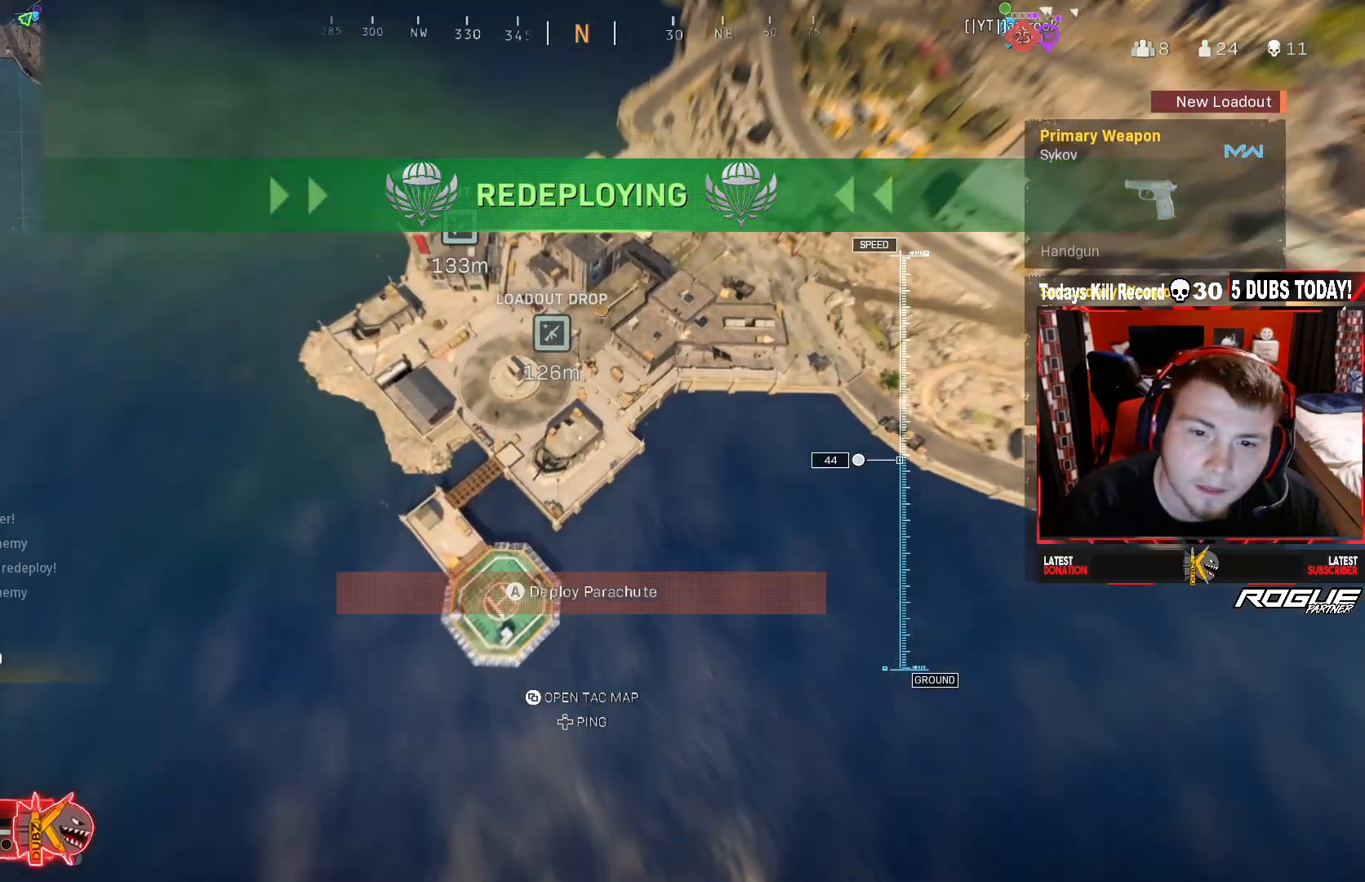
{"buttons": [], "left_stick": "up", "right_stick": "center", "events": [[42, "right_stick", "up-left"], [250, "left_stick", "up"], [333, "right_stick", "center"]]}
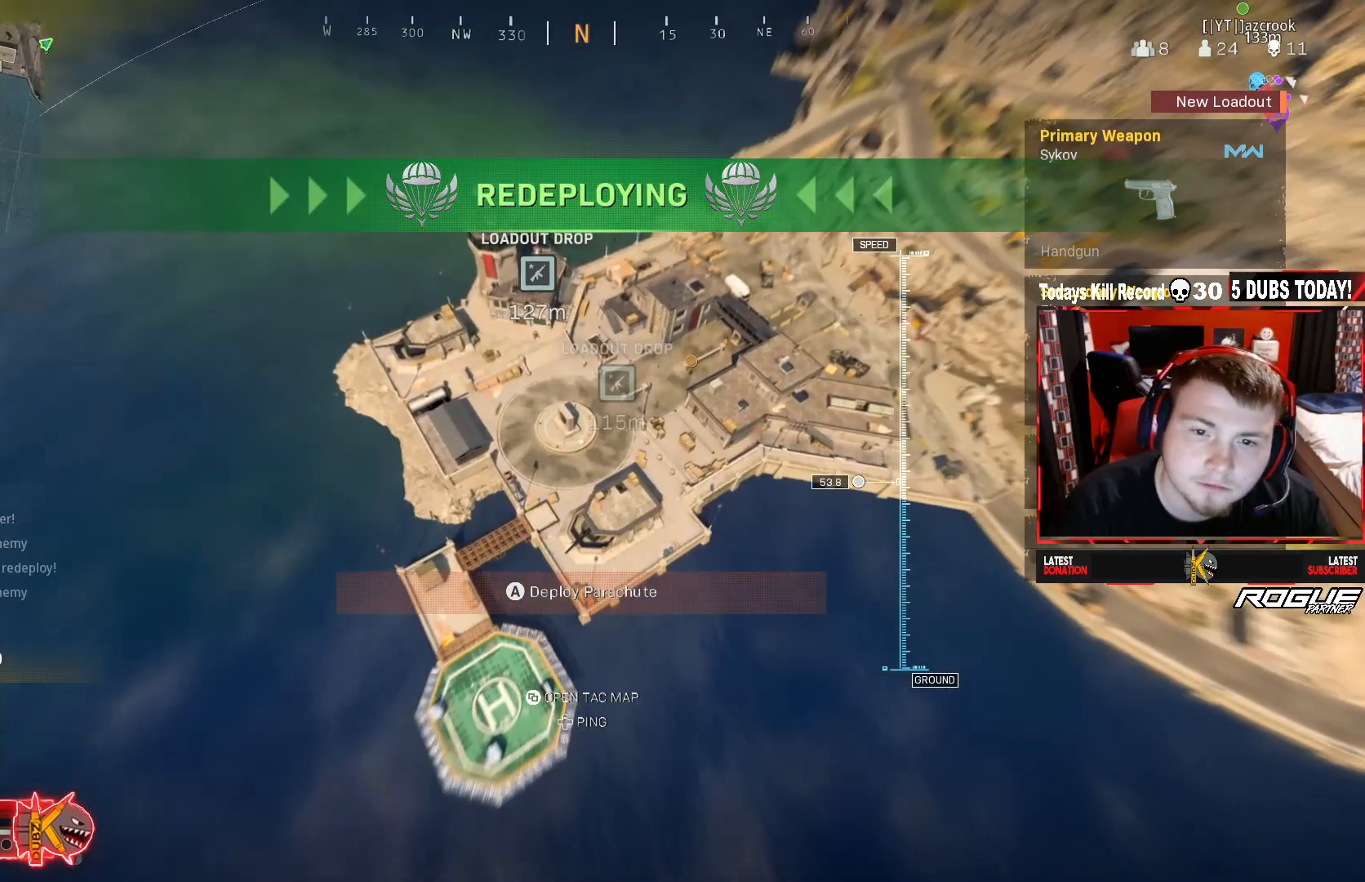
{"buttons": [], "left_stick": "up", "right_stick": "up-right", "events": [[292, "right_stick", "up-right"]]}
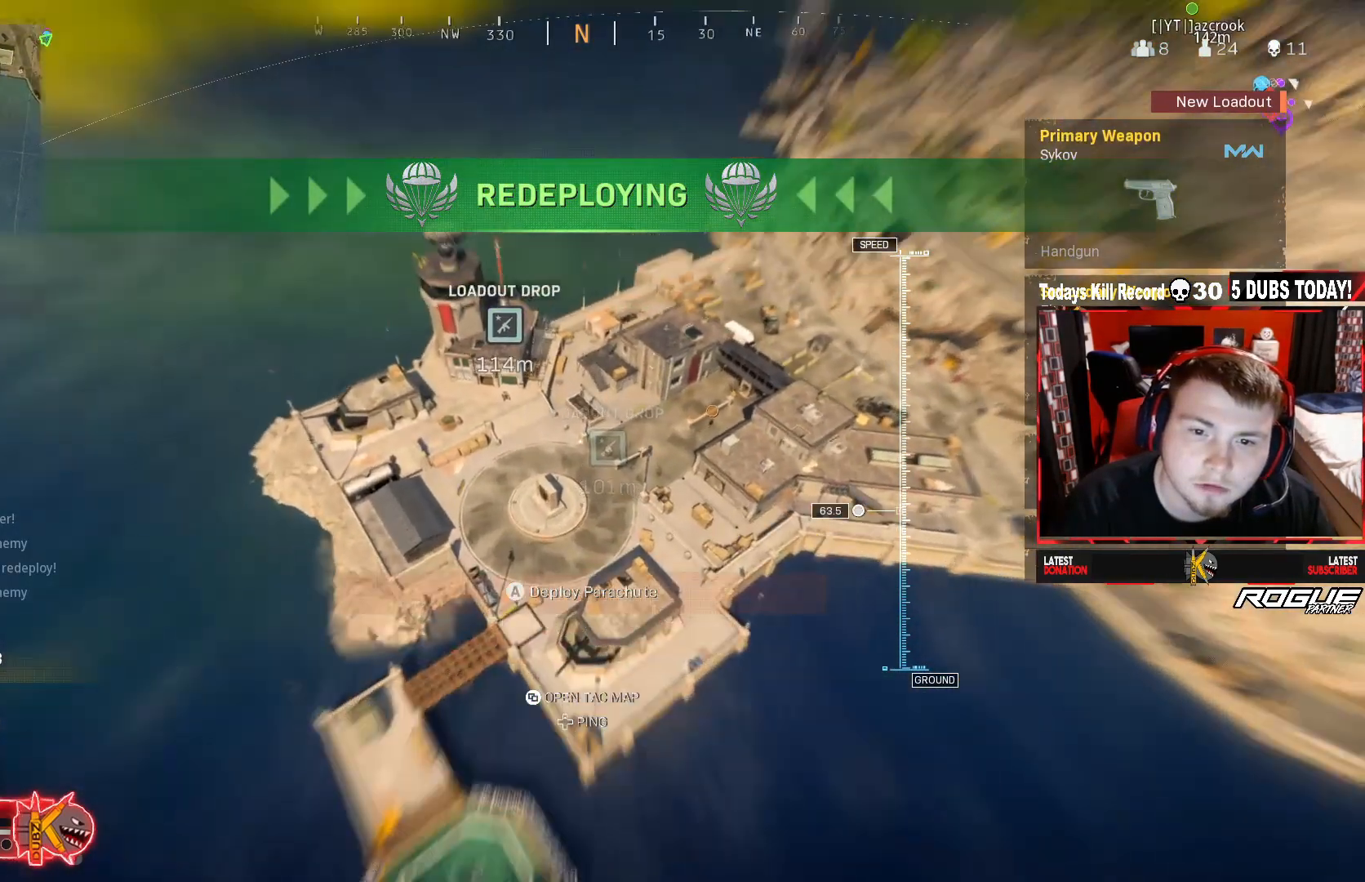
{"buttons": [], "left_stick": "up", "right_stick": "center", "events": [[83, "right_stick", "up-left"], [375, "right_stick", "center"]]}
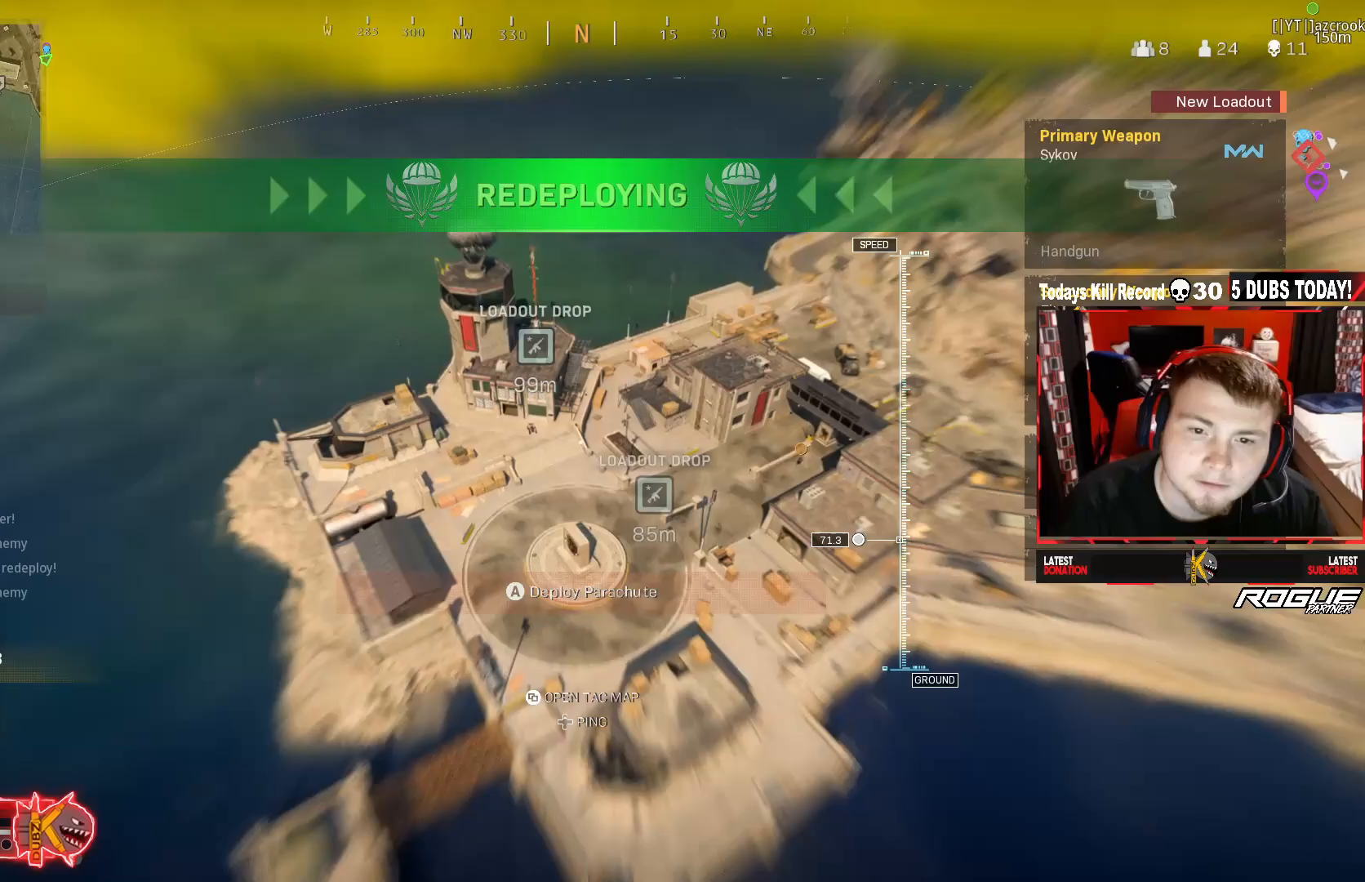
{"buttons": [], "left_stick": "up", "right_stick": "center", "events": []}
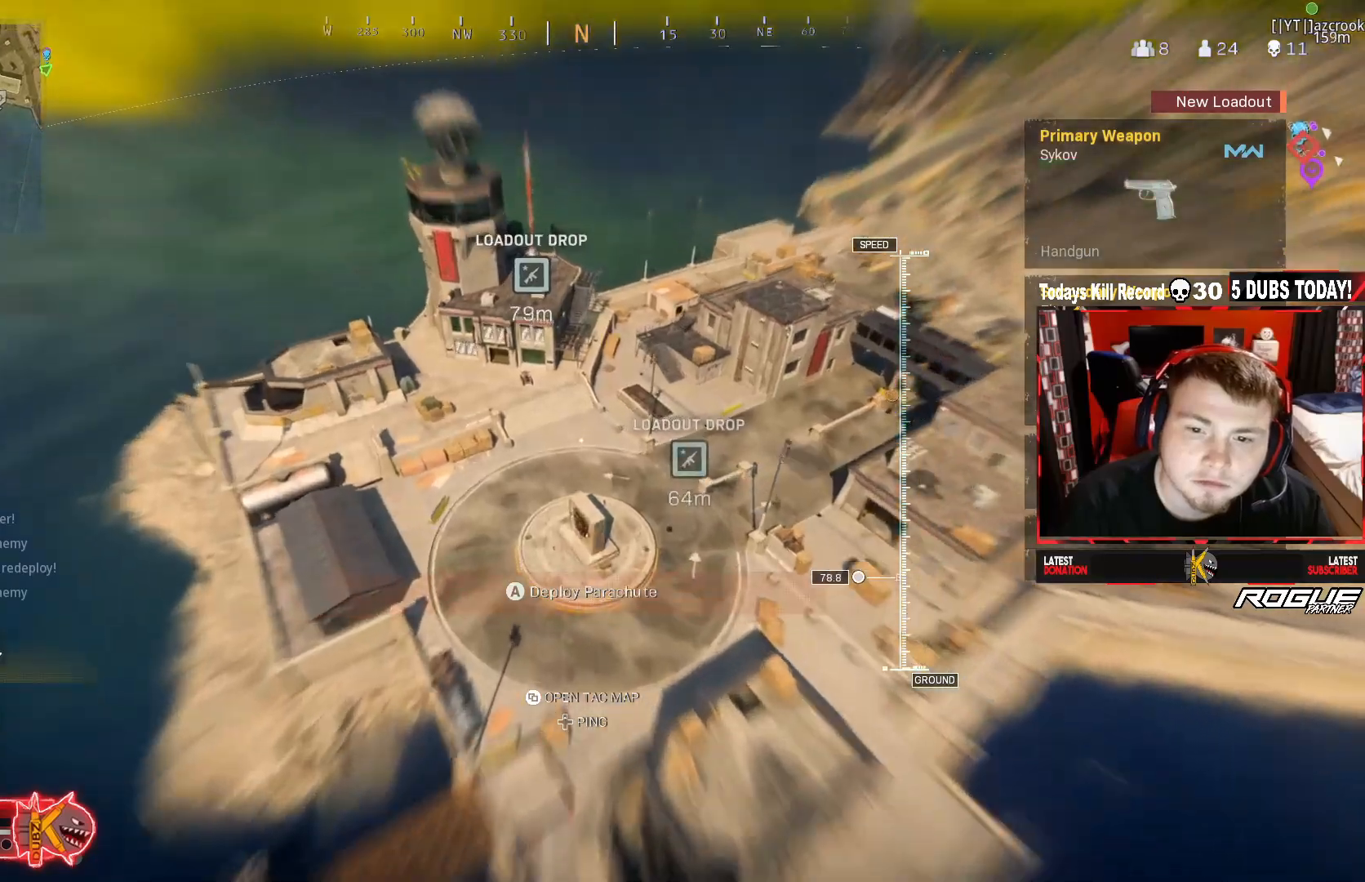
{"buttons": ["A"], "left_stick": "up", "right_stick": "up", "events": [[375, "right_stick", "up"], [458, "A", "down"]]}
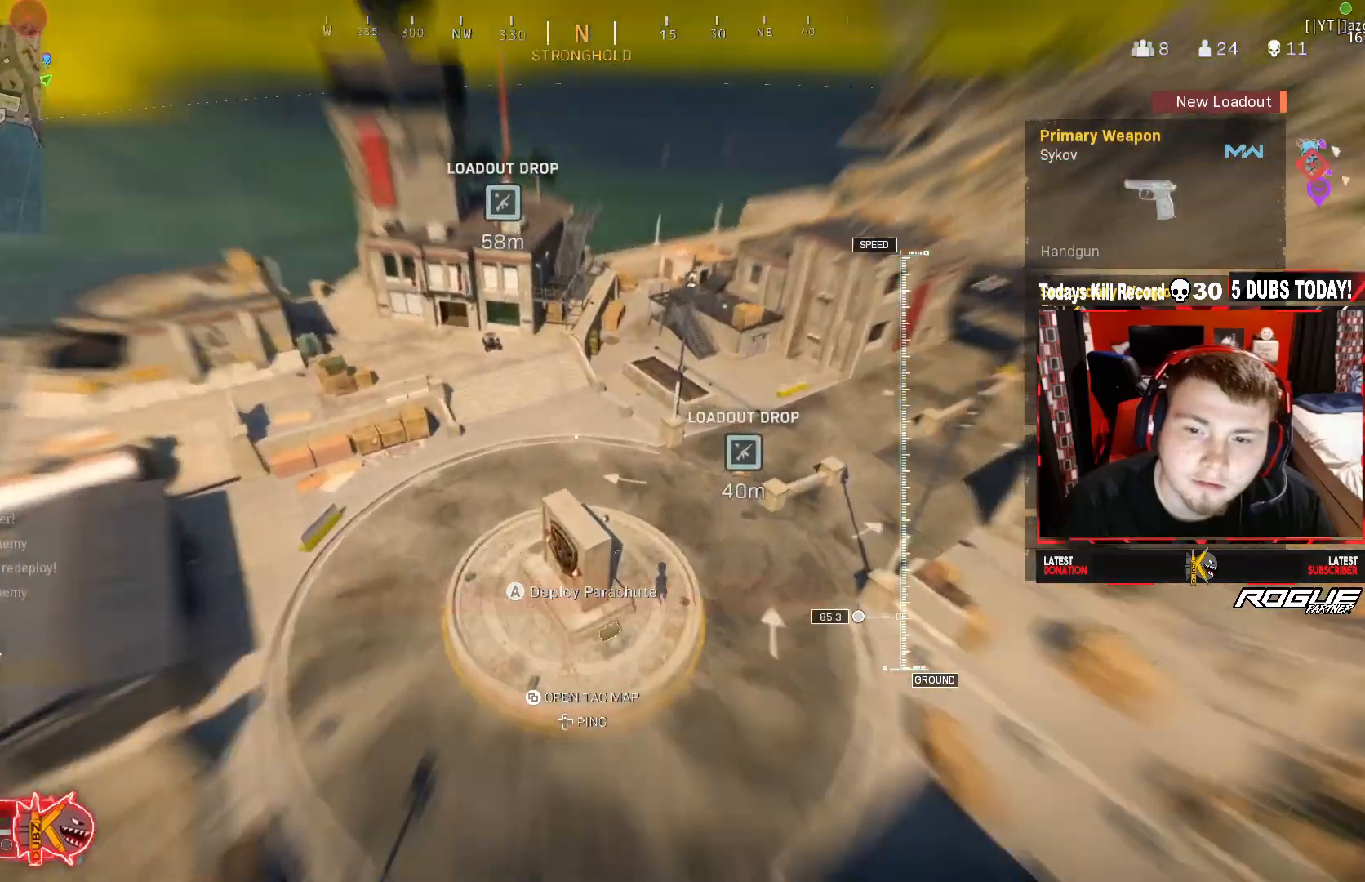
{"buttons": [], "left_stick": "up-left", "right_stick": "up-left", "events": [[208, "A", "up"], [208, "left_stick", "up-left"], [292, "right_stick", "up-left"]]}
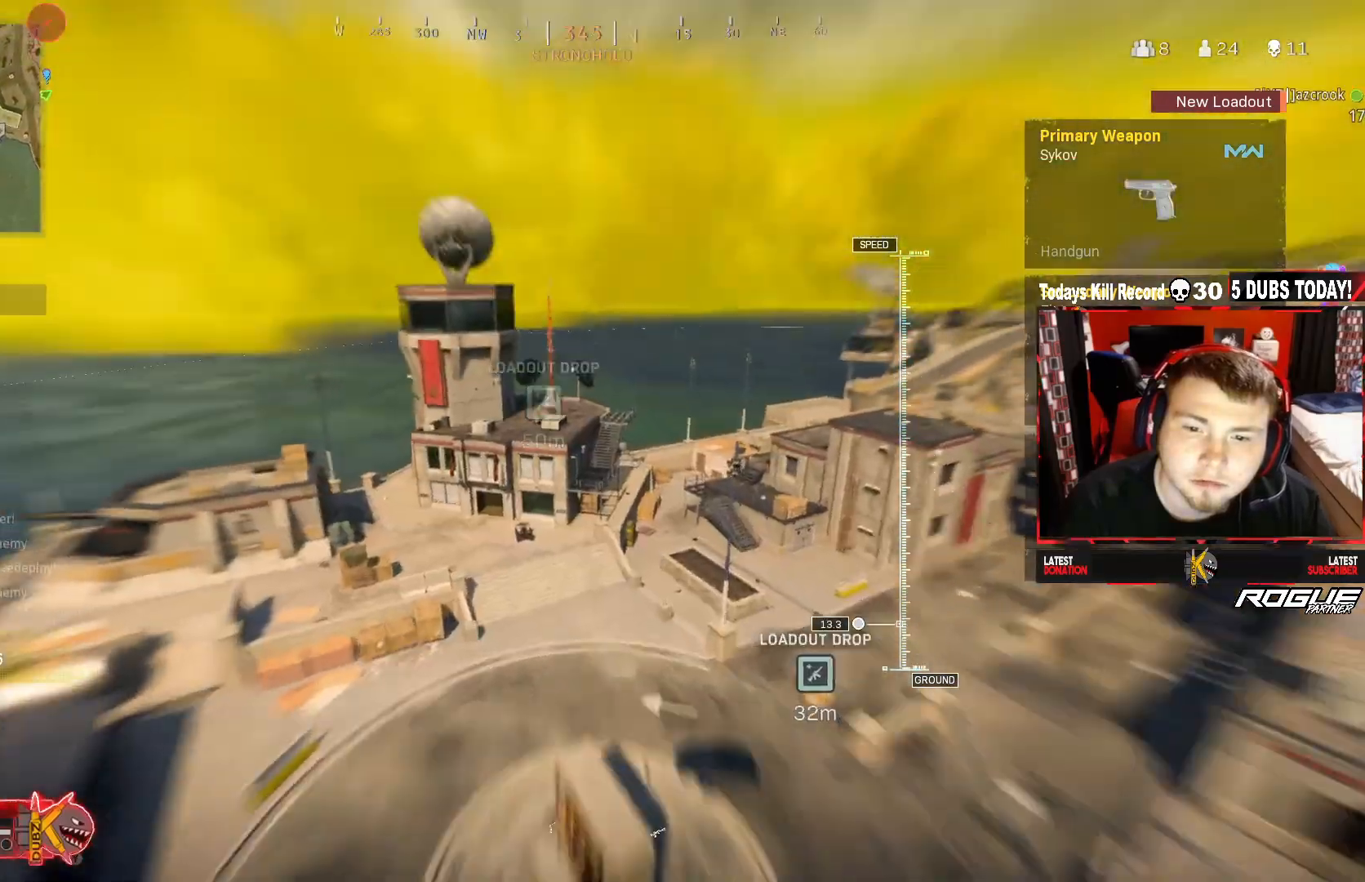
{"buttons": [], "left_stick": "up-left", "right_stick": "center", "events": [[83, "right_stick", "left"], [292, "right_stick", "down"], [500, "right_stick", "center"]]}
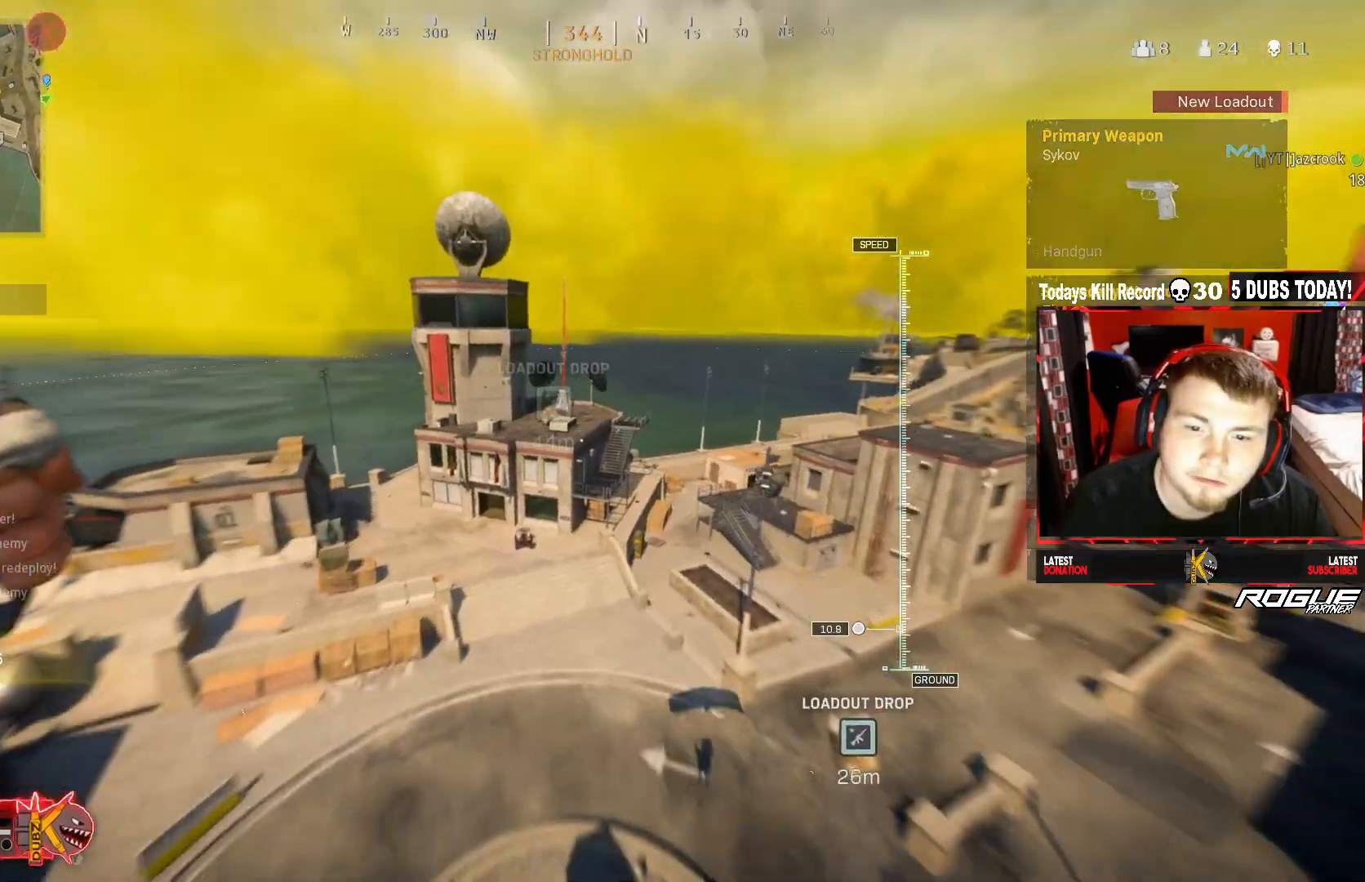
{"buttons": [], "left_stick": "up-left", "right_stick": "center", "events": []}
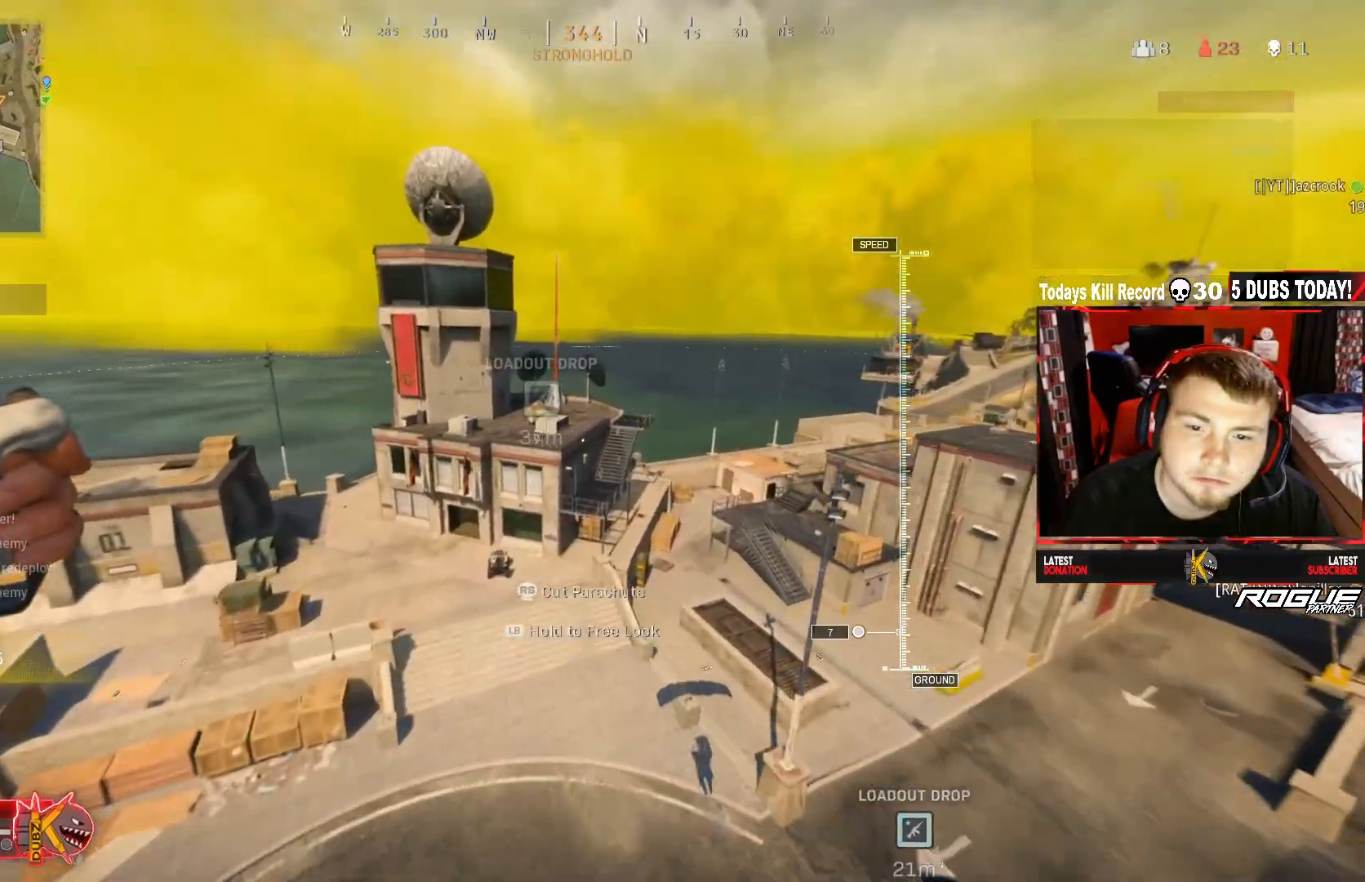
{"buttons": ["R3"], "left_stick": "up-left", "right_stick": "center", "events": [[83, "right_stick", "down"], [417, "R3", "down"], [458, "right_stick", "center"]]}
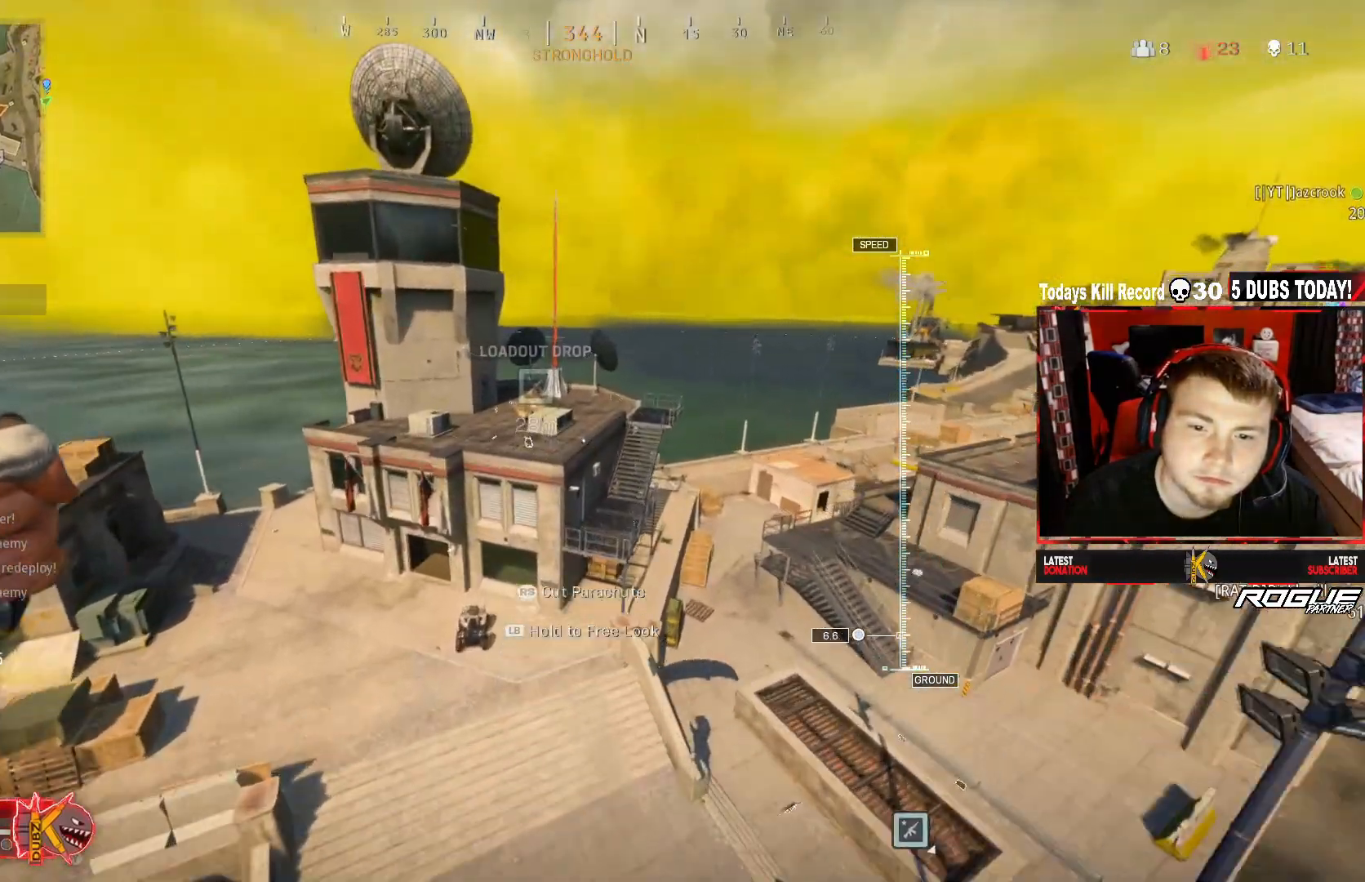
{"buttons": [], "left_stick": "up-right", "right_stick": "center", "events": [[83, "R3", "up"], [417, "left_stick", "up-right"]]}
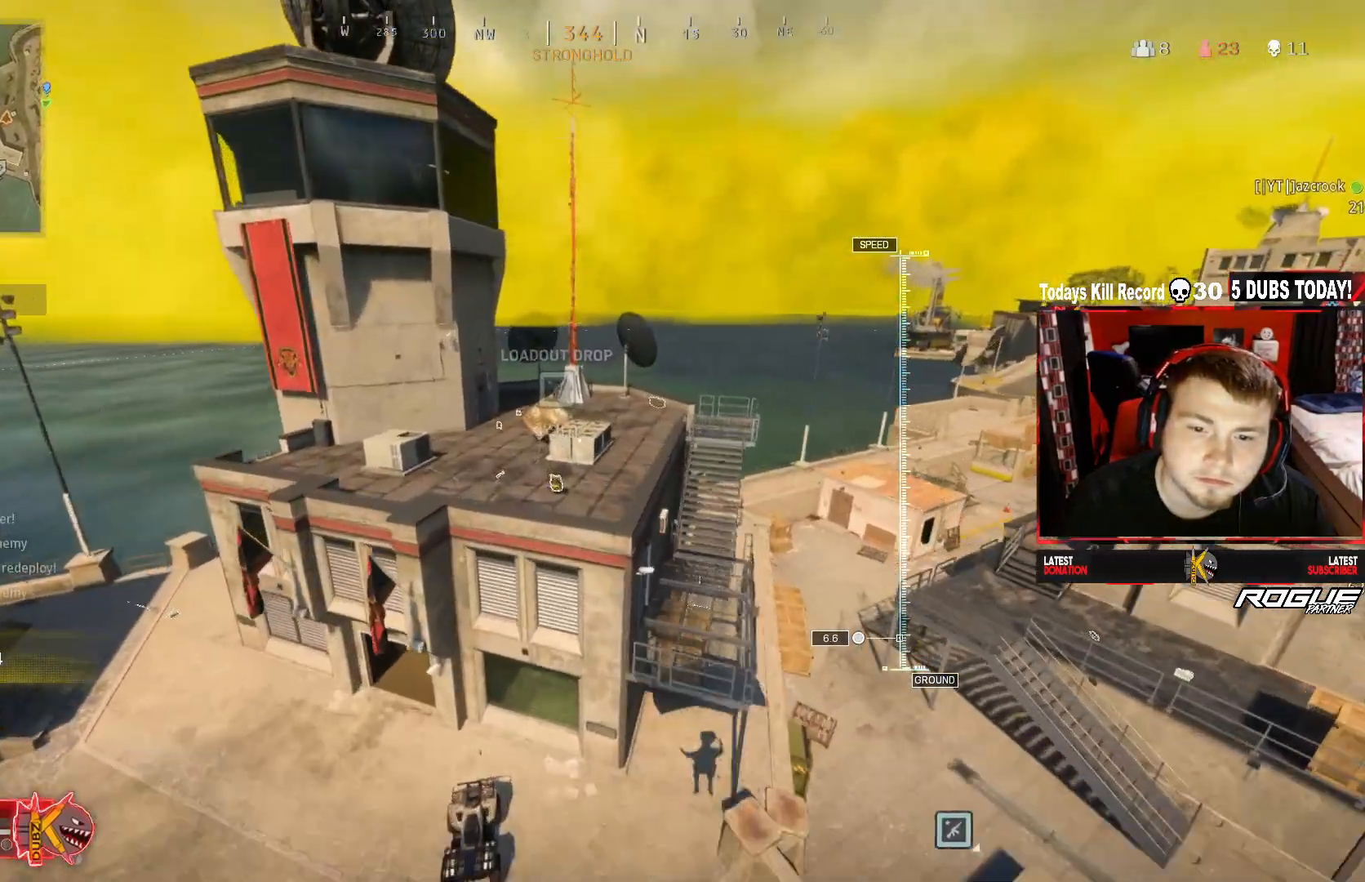
{"buttons": [], "left_stick": "up", "right_stick": "right", "events": [[125, "left_stick", "center"], [333, "right_stick", "down-right"], [417, "left_stick", "up"], [500, "right_stick", "right"]]}
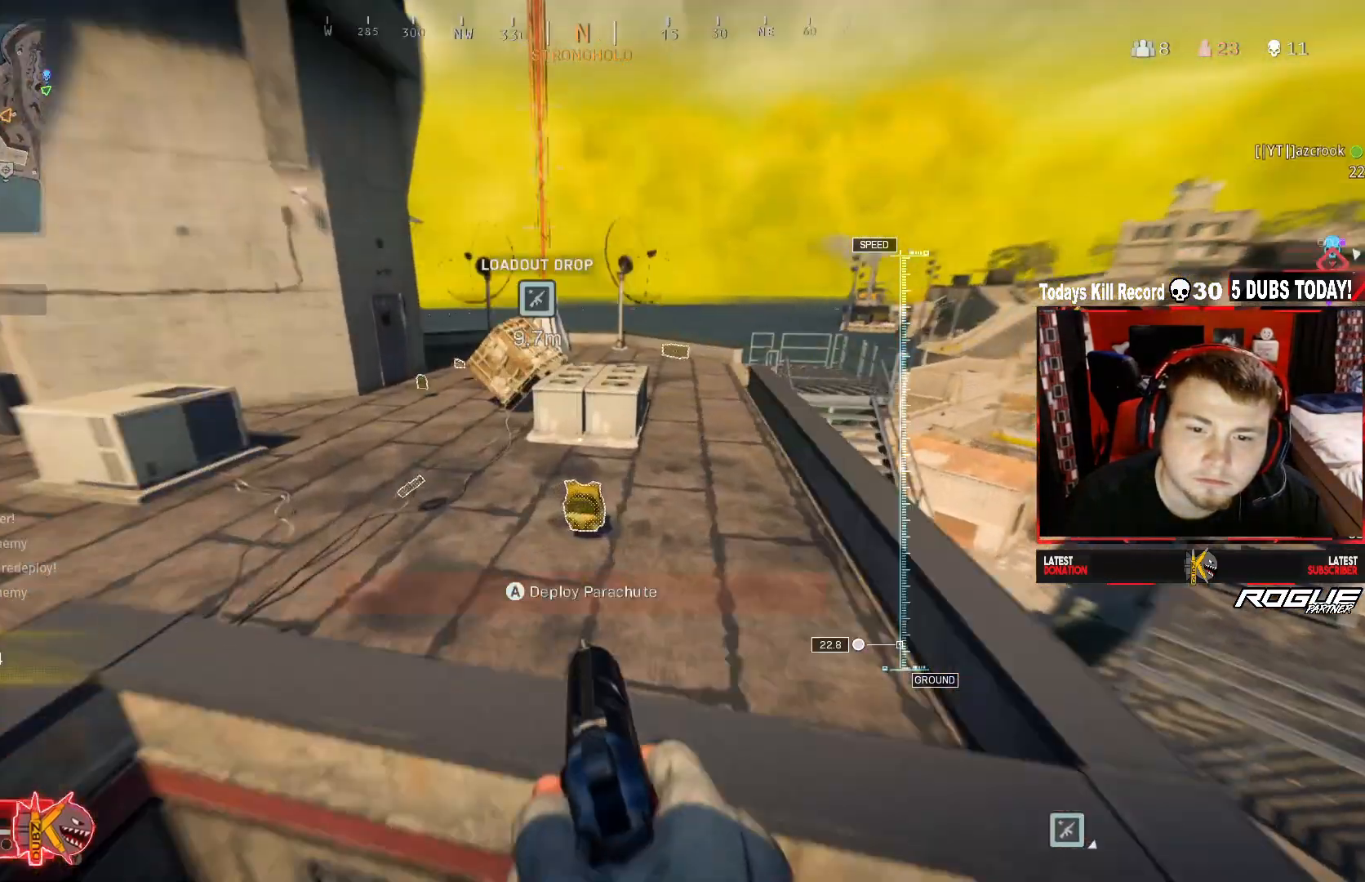
{"buttons": ["A"], "left_stick": "up", "right_stick": "center", "events": [[83, "X", "down"], [83, "left_stick", "up-left"], [167, "X", "up"], [167, "right_stick", "center"], [250, "X", "down"], [250, "left_stick", "left"], [292, "right_stick", "up"], [333, "X", "up"], [375, "A", "down"], [375, "left_stick", "up-left"], [417, "right_stick", "center"], [500, "left_stick", "up"]]}
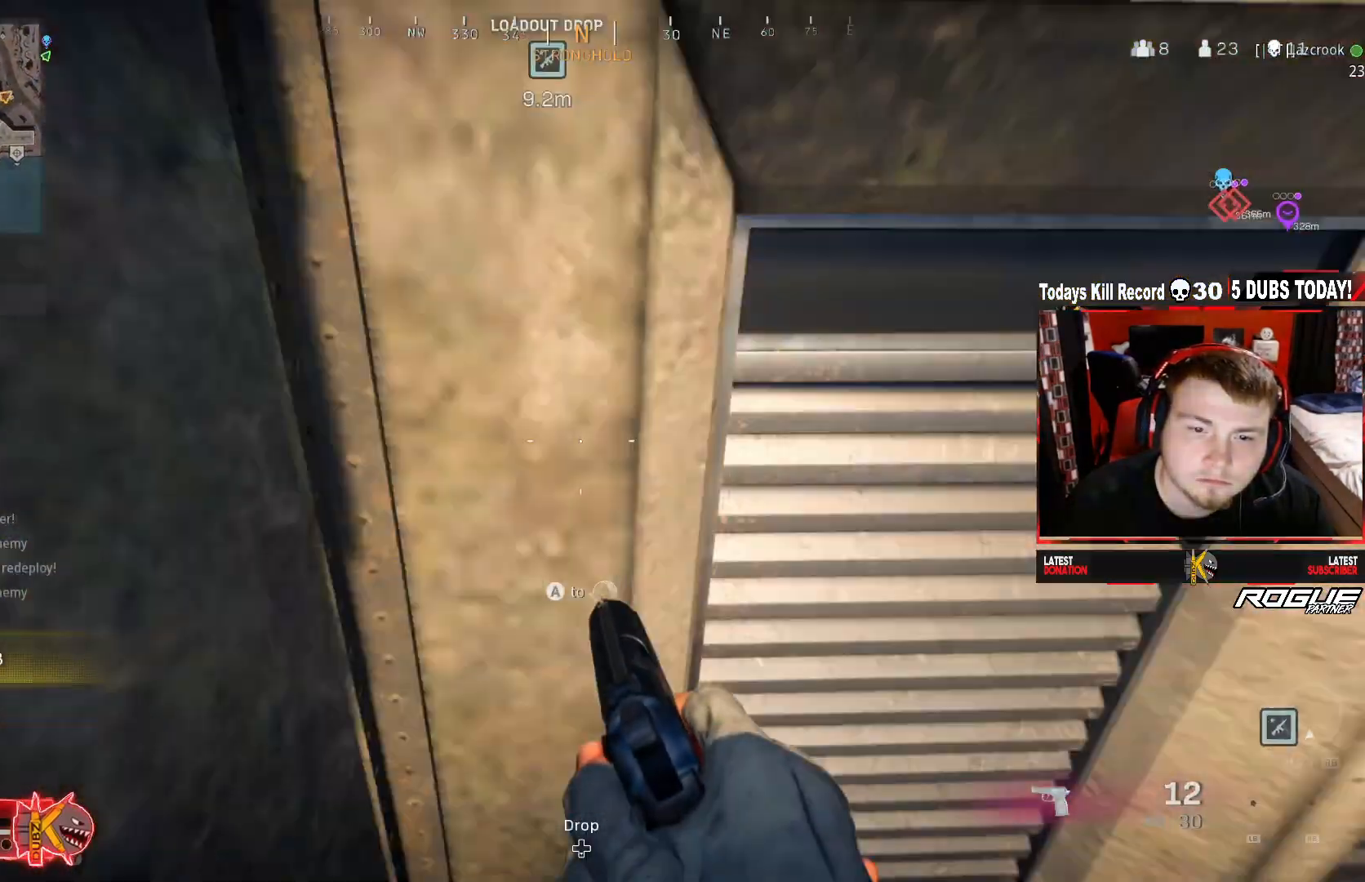
{"buttons": [], "left_stick": "up", "right_stick": "center", "events": [[42, "right_stick", "up"], [83, "A", "up"], [167, "A", "down"], [167, "right_stick", "up-right"], [250, "left_stick", "right"], [333, "A", "up"], [500, "left_stick", "up"], [500, "right_stick", "center"]]}
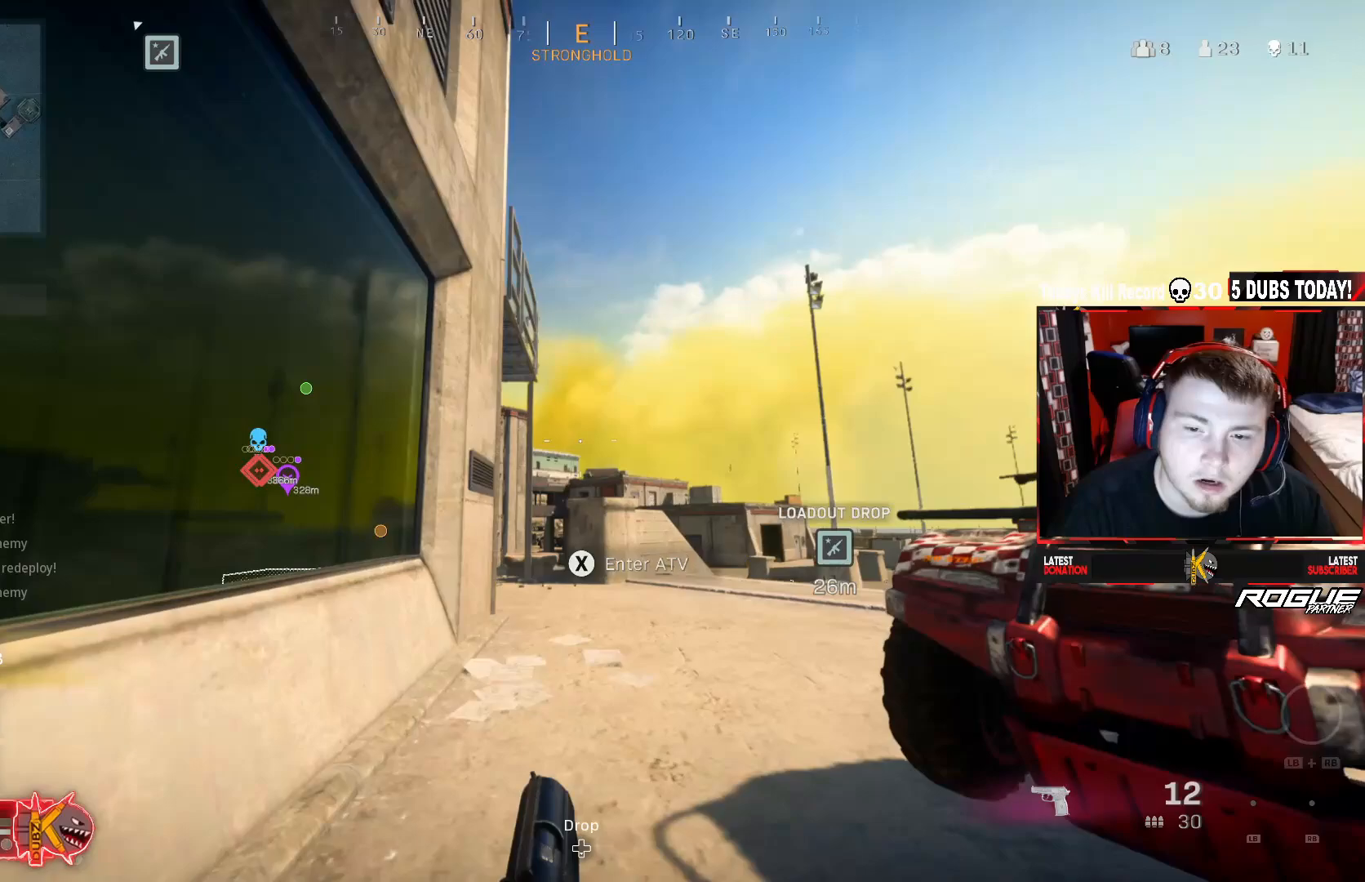
{"buttons": [], "left_stick": "down-left", "right_stick": "left", "events": [[83, "L3", "down"], [250, "L3", "up"], [250, "right_stick", "down"], [500, "left_stick", "down-left"], [500, "right_stick", "left"]]}
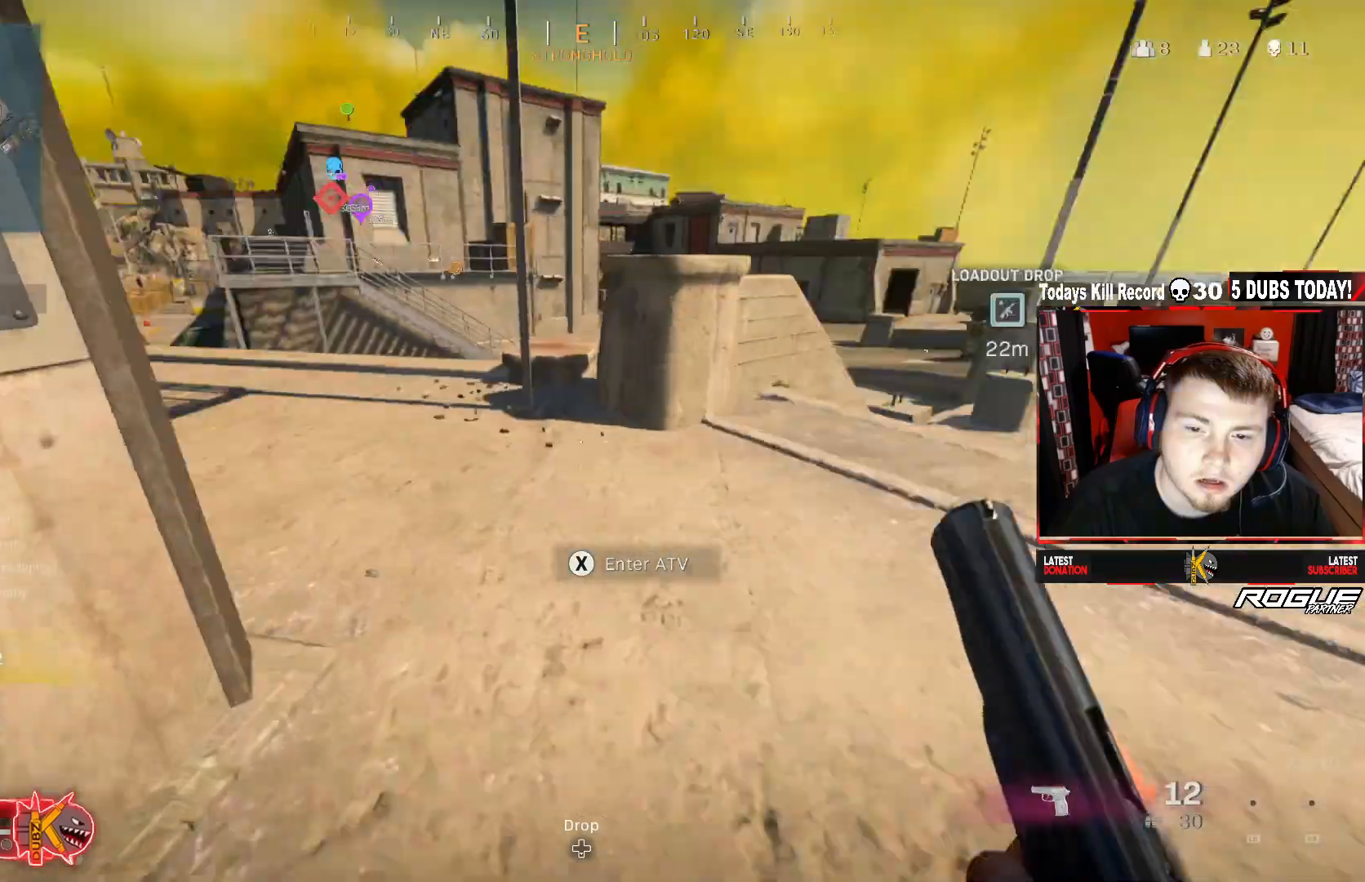
{"buttons": [], "left_stick": "up-right", "right_stick": "up", "events": [[83, "left_stick", "down-right"], [167, "left_stick", "up-right"], [208, "right_stick", "up"], [250, "L3", "down"], [292, "right_stick", "center"], [417, "L3", "up"], [417, "right_stick", "up"]]}
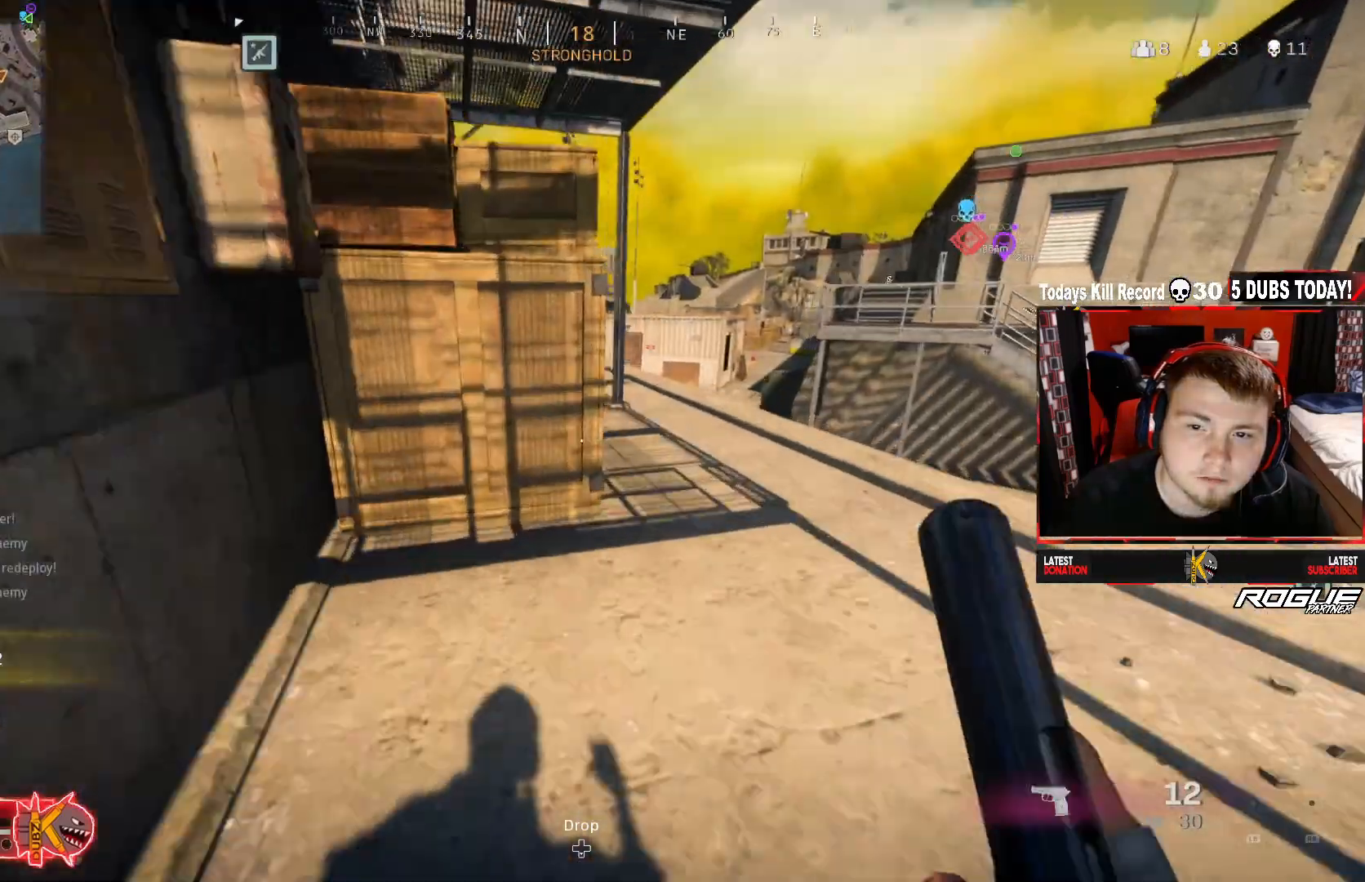
{"buttons": ["A"], "left_stick": "up", "right_stick": "center", "events": [[167, "R3", "down"], [167, "right_stick", "left"], [292, "R3", "up"], [333, "left_stick", "center"], [417, "R3", "down"], [417, "right_stick", "center"], [458, "A", "down"], [458, "left_stick", "up"], [500, "R3", "up"]]}
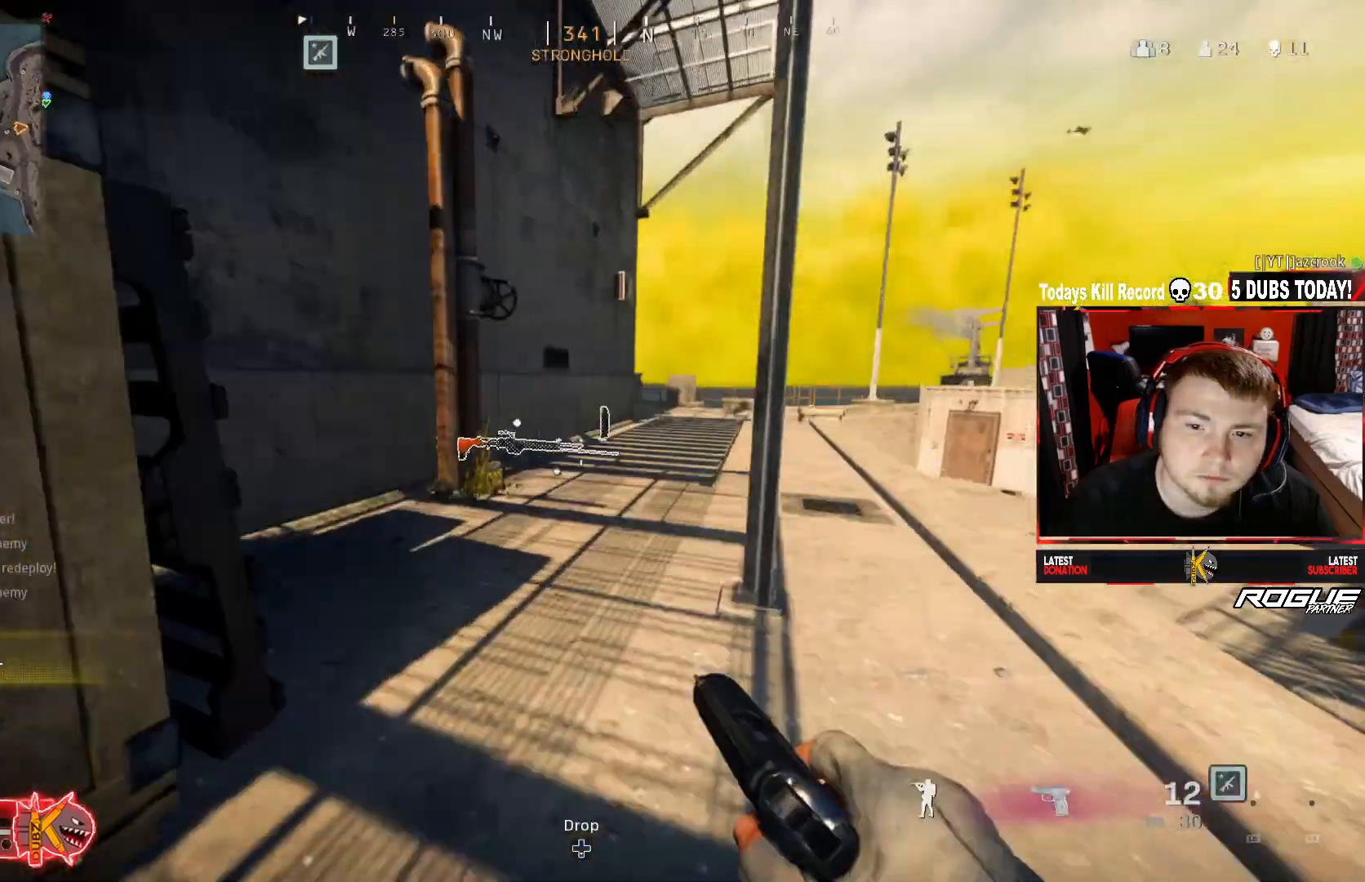
{"buttons": ["X"], "left_stick": "down-right", "right_stick": "center", "events": [[83, "L3", "down"], [167, "A", "up"], [292, "L3", "up"], [500, "X", "down"], [500, "left_stick", "down-right"]]}
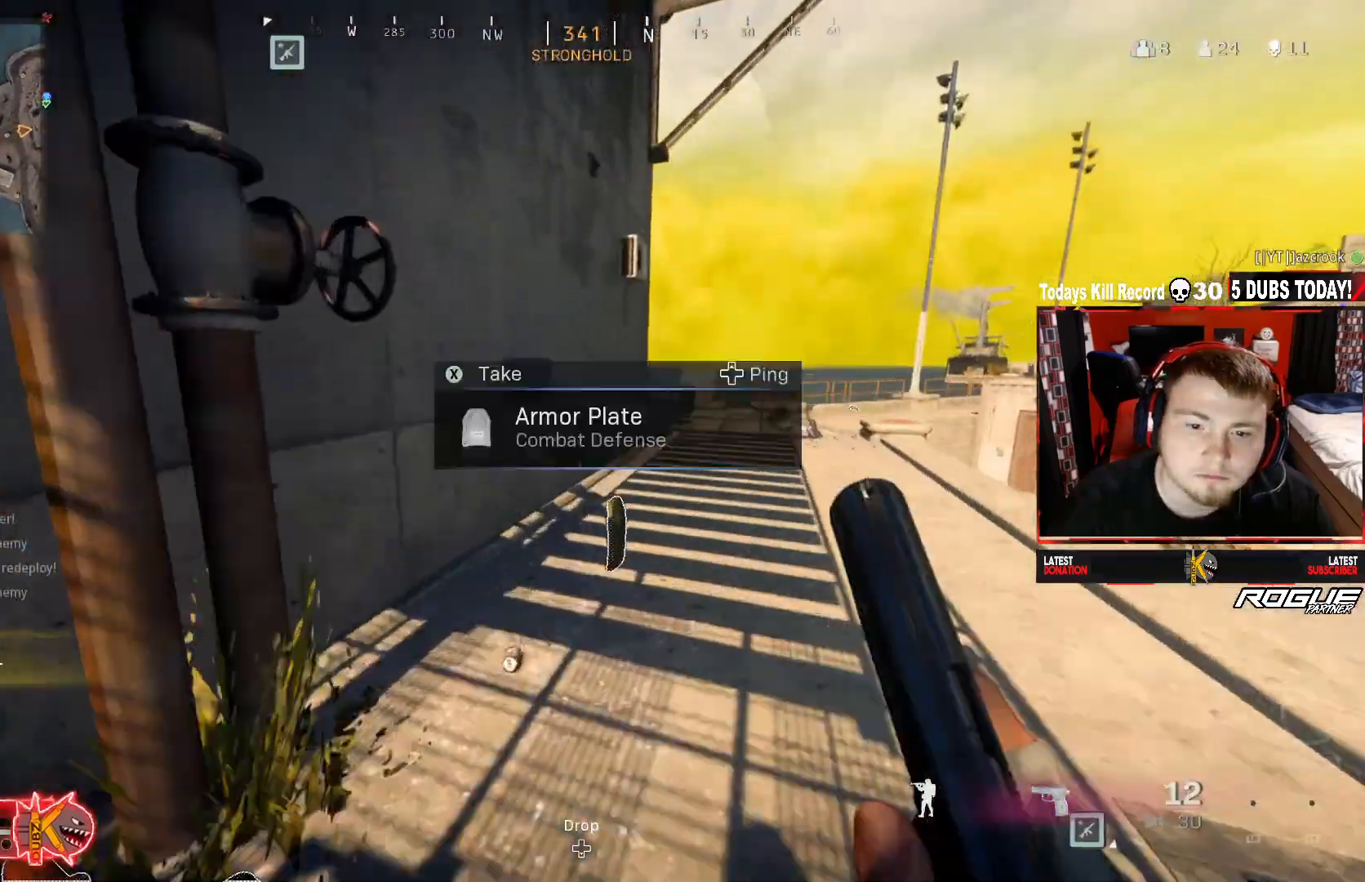
{"buttons": [], "left_stick": "right", "right_stick": "center", "events": [[83, "X", "up"], [167, "right_stick", "left"], [333, "right_stick", "center"], [417, "X", "down"], [417, "left_stick", "right"], [500, "X", "up"]]}